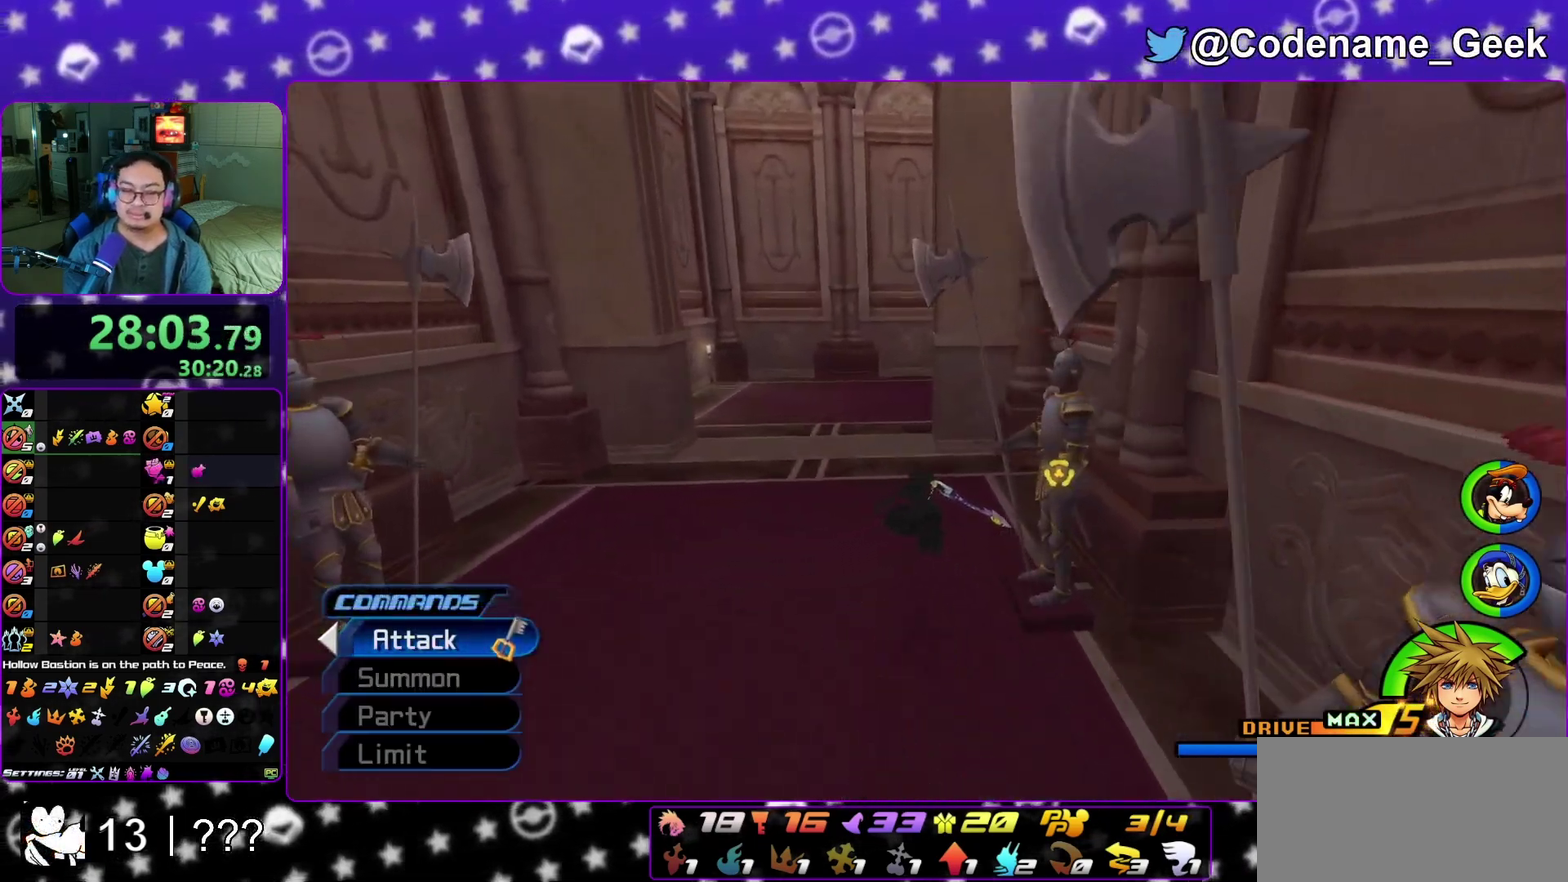
Gameplay with a controller (Nintendo layout); each line is a JSON object with the inputs held at the frame after it (dt_ms = milliseconds from this image to that frame). "events" lists button and stick changes between this image and that frame as [ms after this image, input, new state], when the widget could be followed in between. This overlay highlights the sticks when they move; stick clicks (L3 R3) are not distinguishable. Not read: L3 R3 SELECT START.
{"dt_ms": 400, "buttons": ["Y"], "left_stick": "up", "right_stick": "center", "events": [[67, "left_stick", "up-left"], [350, "left_stick", "up"]]}
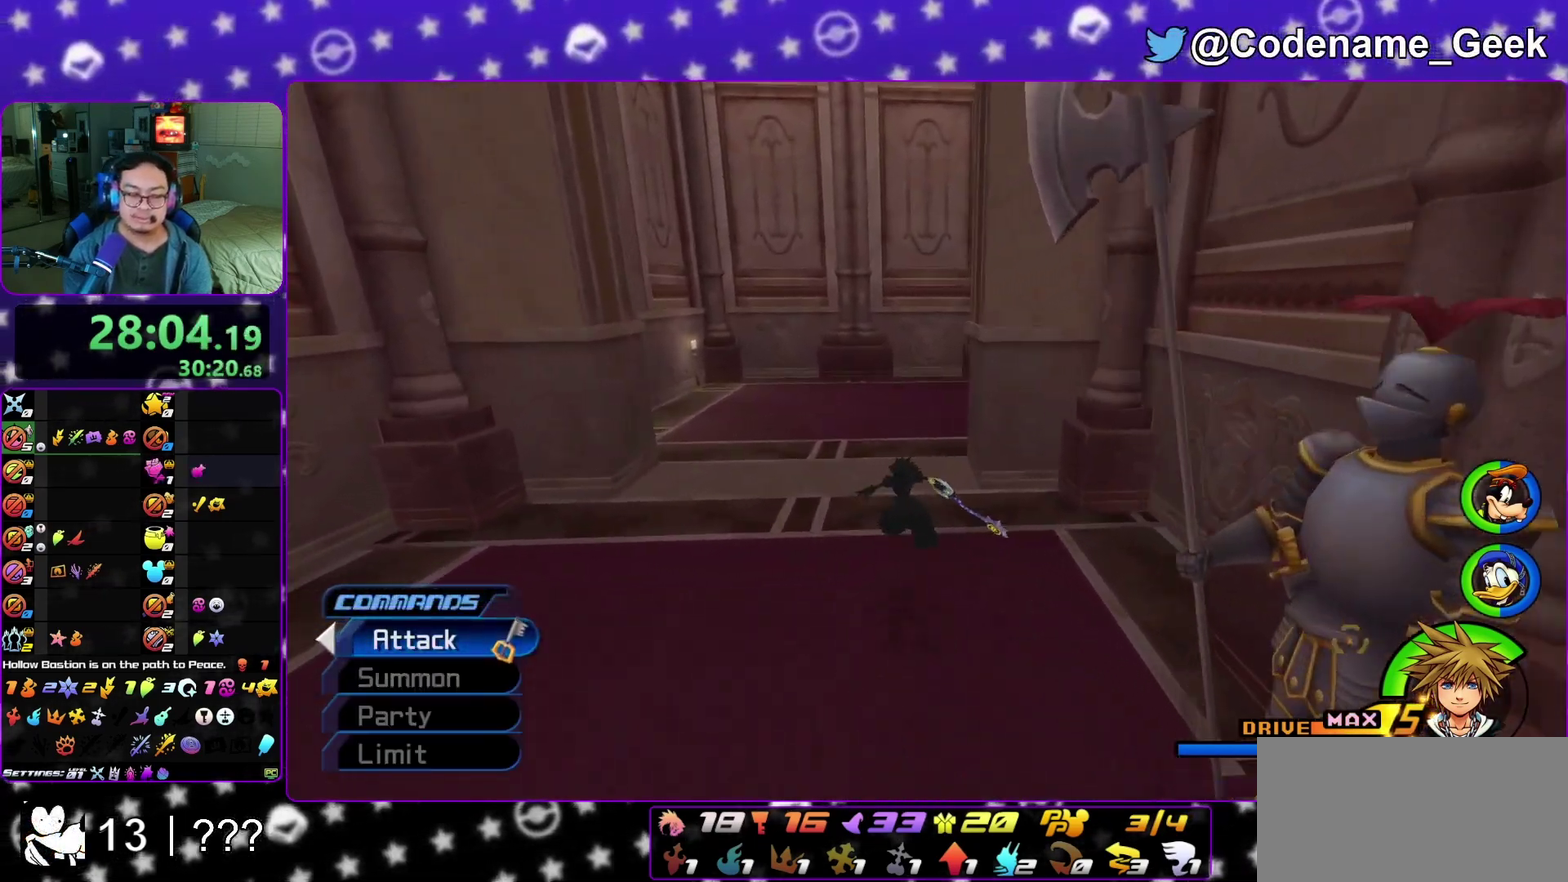
{"dt_ms": 400, "buttons": ["Y"], "left_stick": "up", "right_stick": "right", "events": [[300, "right_stick", "right"]]}
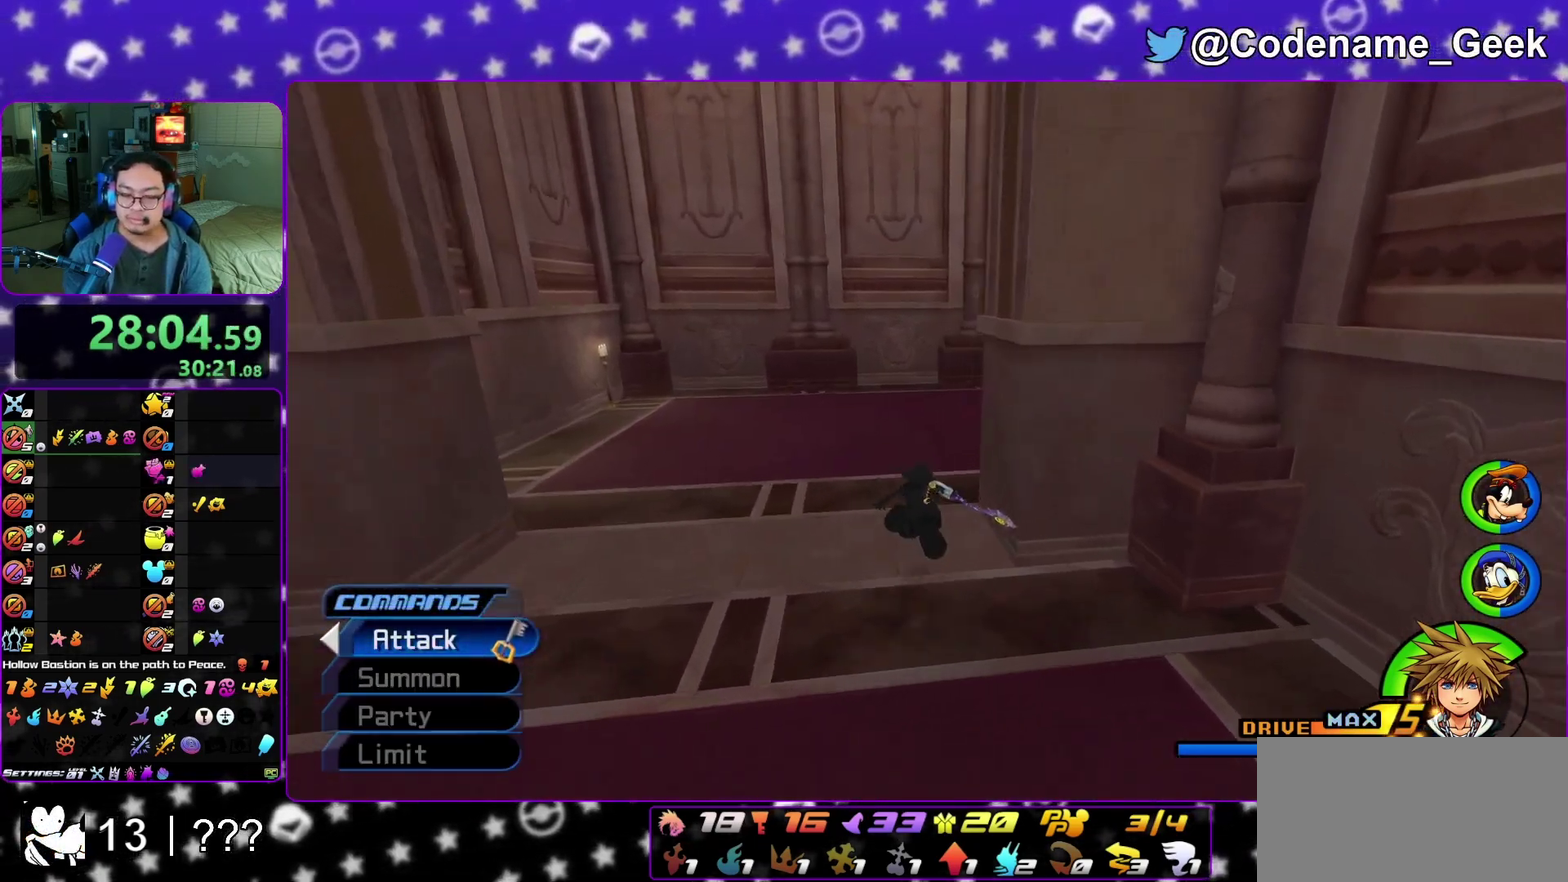
{"dt_ms": 600, "buttons": [], "left_stick": "up-right", "right_stick": "center", "events": [[67, "right_stick", "center"], [233, "right_stick", "right"], [467, "left_stick", "up-right"], [500, "Y", "up"], [567, "right_stick", "center"]]}
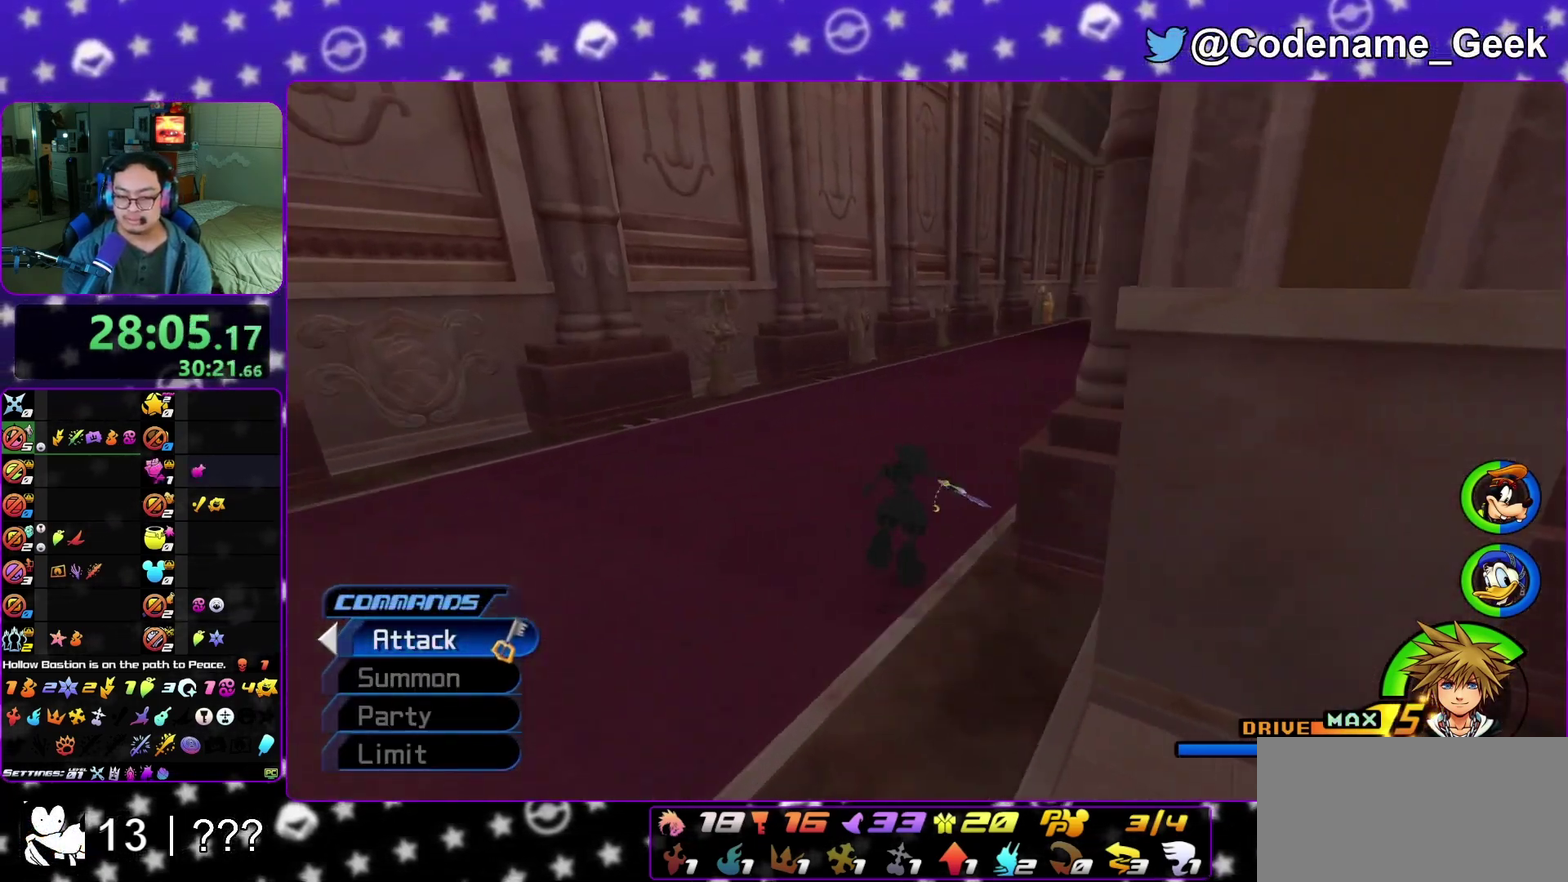
{"dt_ms": 400, "buttons": ["B"], "left_stick": "up-right", "right_stick": "center", "events": [[217, "B", "down"], [300, "B", "up"], [367, "B", "down"]]}
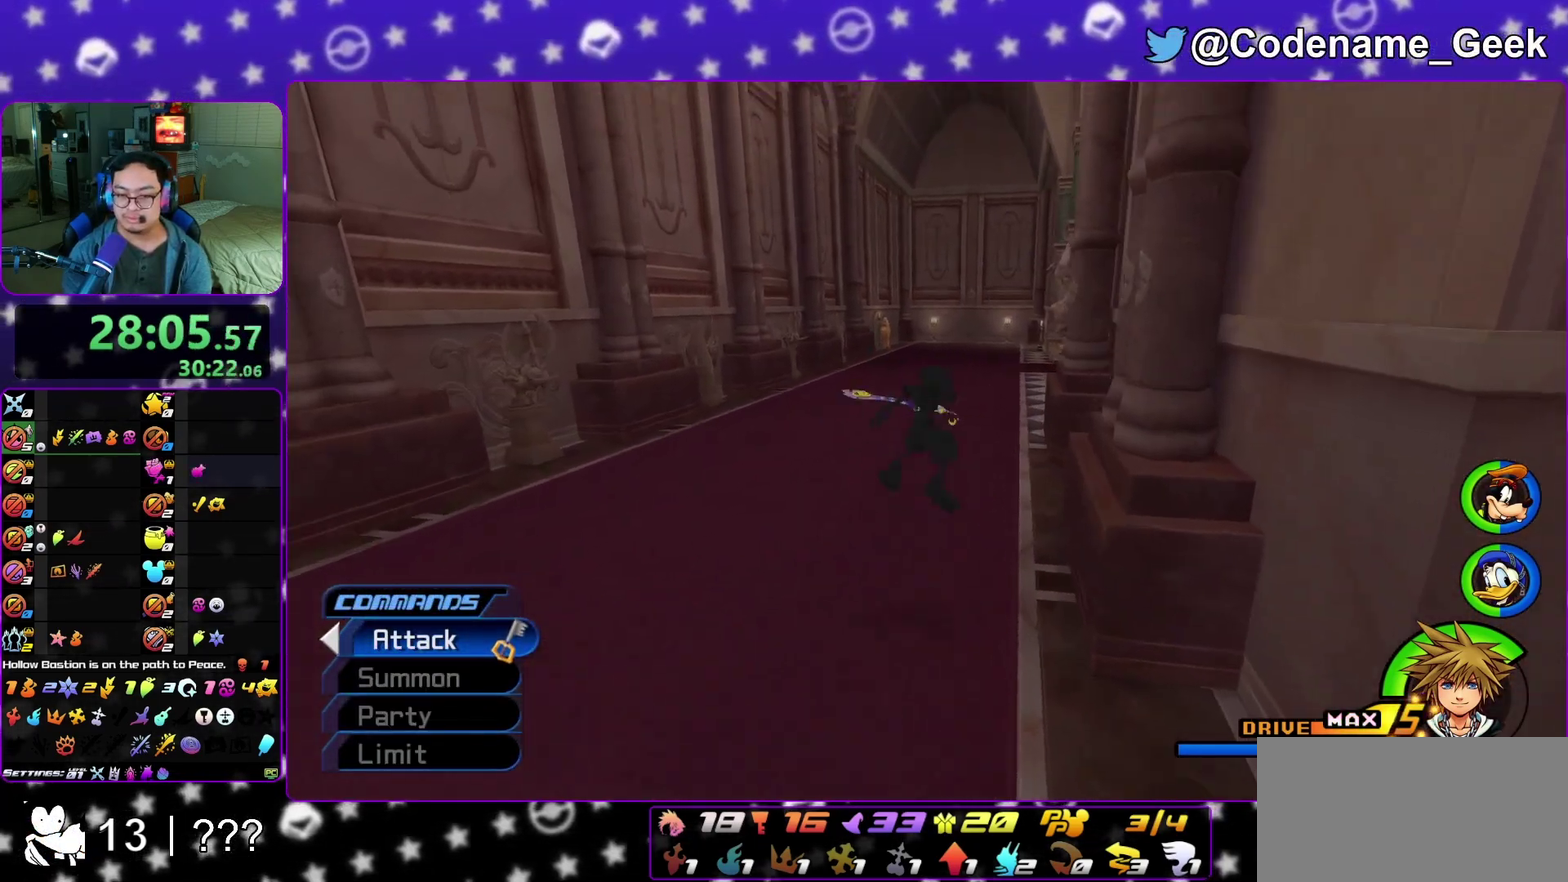
{"dt_ms": 600, "buttons": ["Y"], "left_stick": "up-right", "right_stick": "right", "events": [[83, "B", "up"], [117, "Y", "down"], [300, "right_stick", "right"]]}
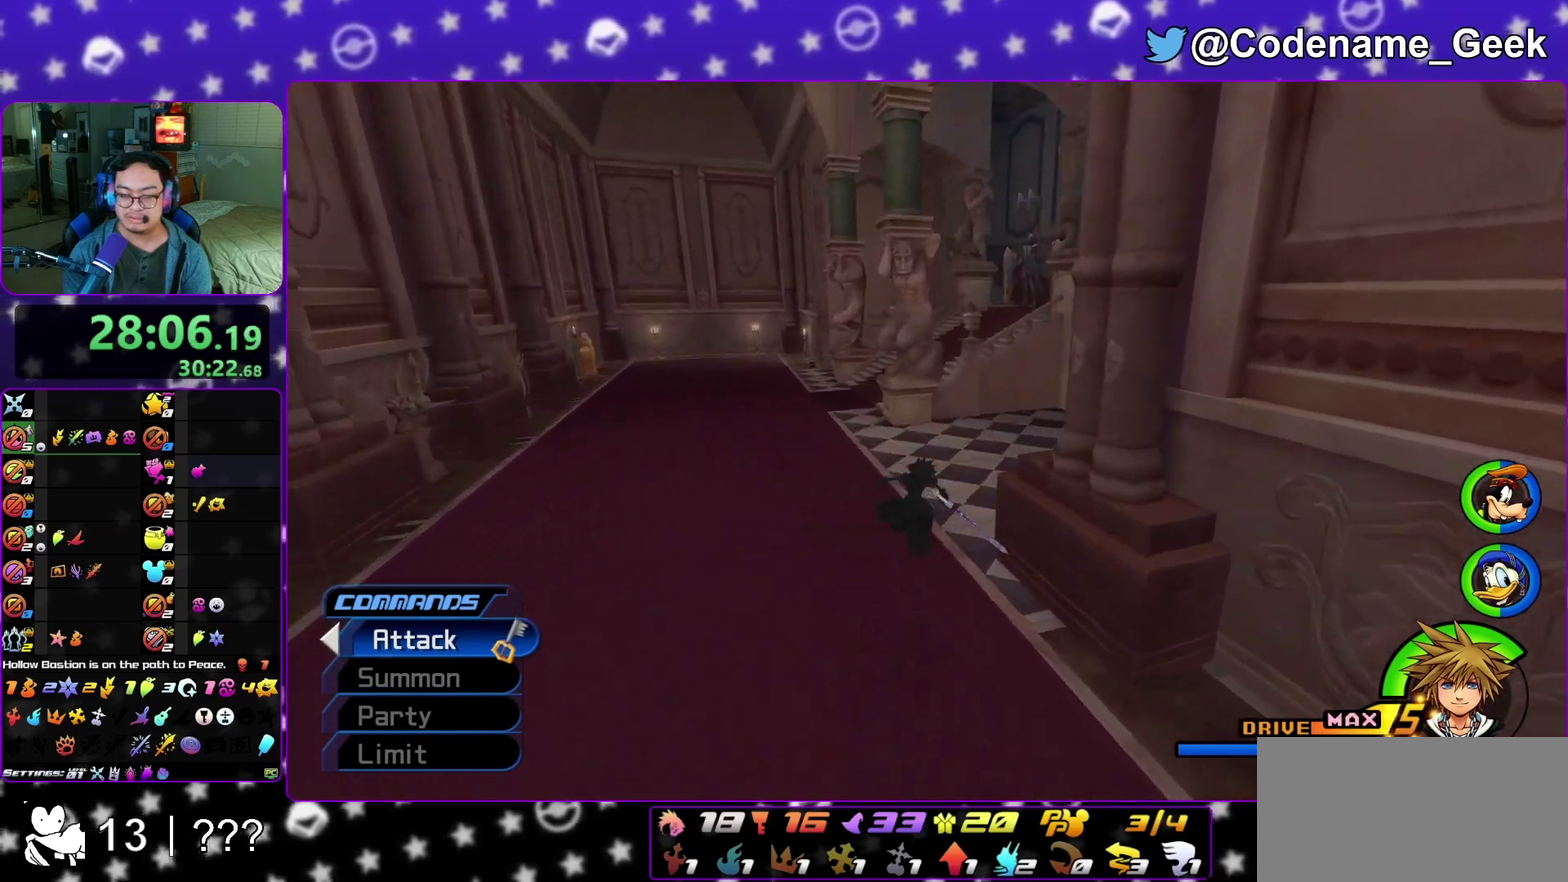
{"dt_ms": 400, "buttons": ["Y"], "left_stick": "up-right", "right_stick": "center", "events": [[383, "right_stick", "center"]]}
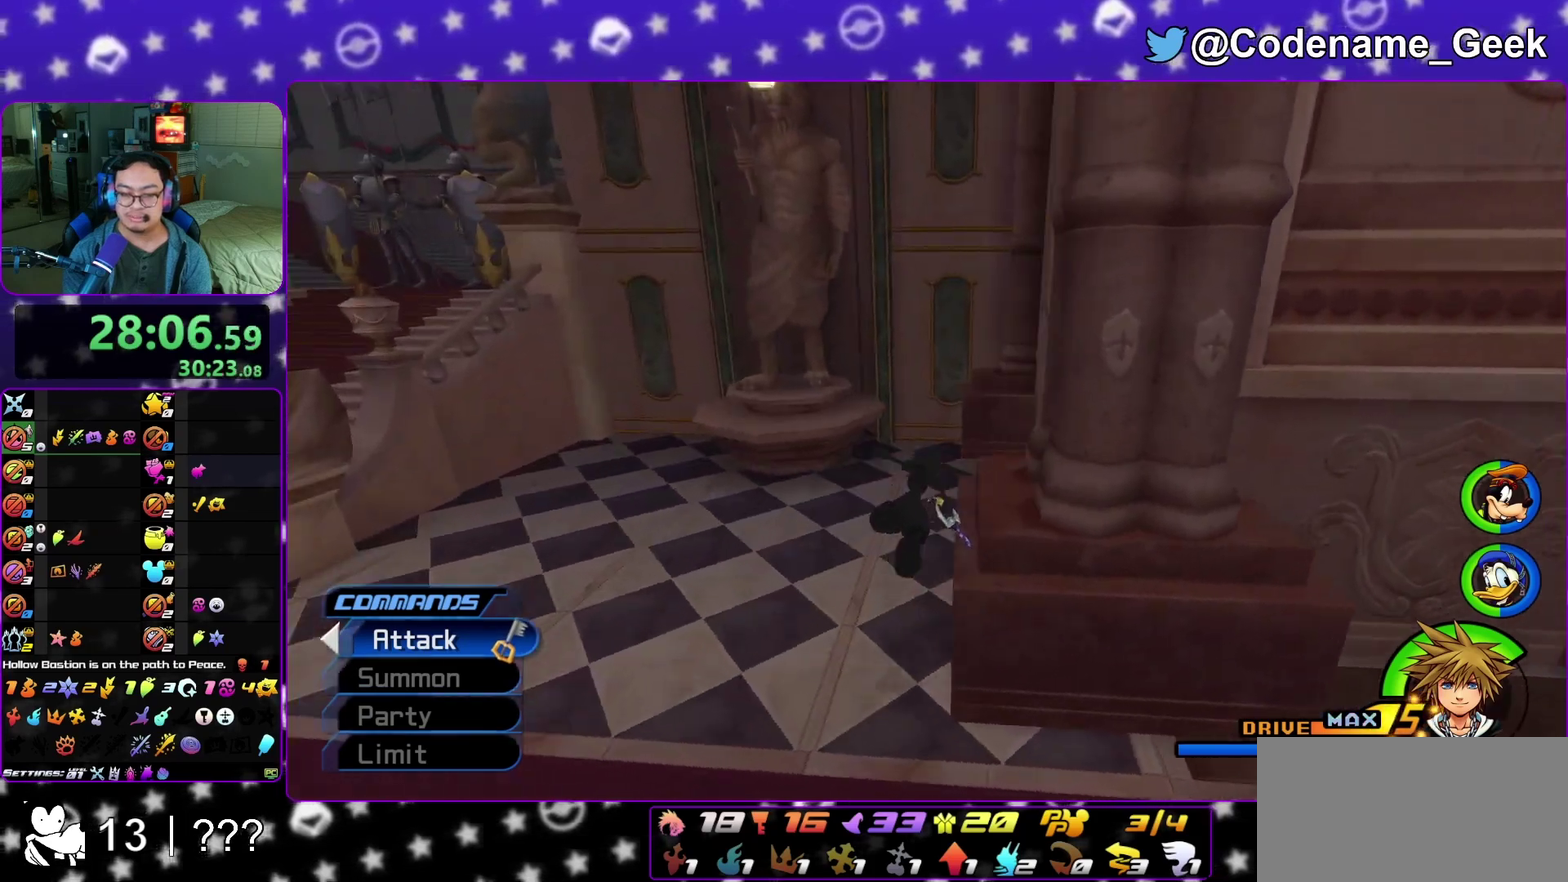
{"dt_ms": 800, "buttons": ["X"], "left_stick": "up", "right_stick": "left", "events": [[50, "Y", "up"], [200, "left_stick", "up"], [233, "right_stick", "down-left"], [300, "right_stick", "center"], [367, "left_stick", "up-right"], [433, "right_stick", "left"], [683, "X", "down"], [767, "left_stick", "up"]]}
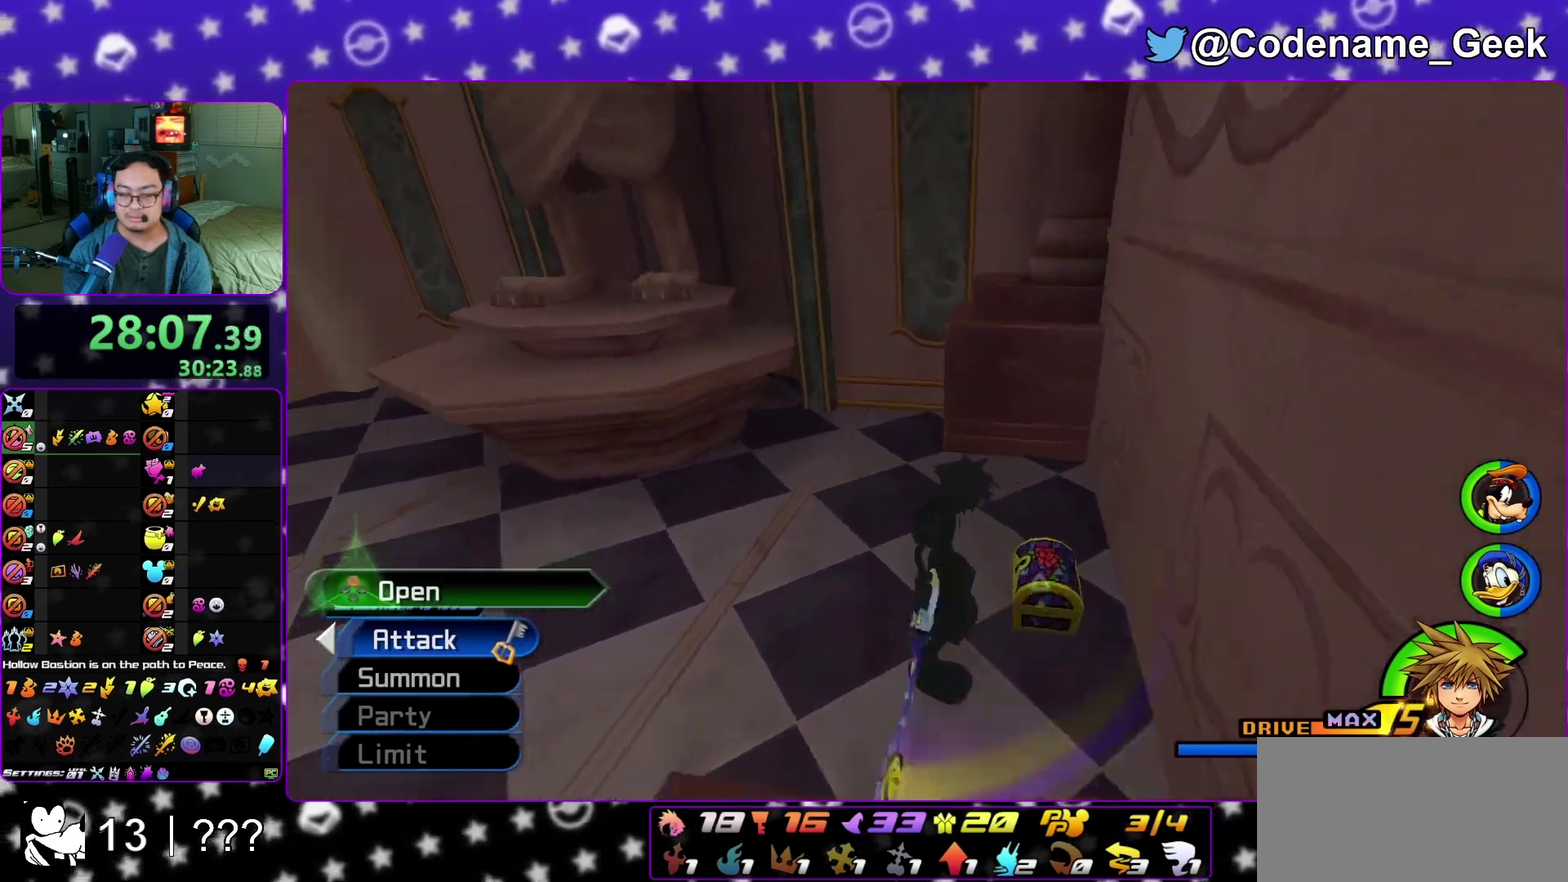
{"dt_ms": 300, "buttons": ["X"], "left_stick": "center", "right_stick": "center", "events": [[17, "X", "up"], [33, "left_stick", "up-left"], [100, "X", "down"], [233, "X", "up"], [233, "left_stick", "up"], [300, "X", "down"], [300, "left_stick", "center"], [300, "right_stick", "center"]]}
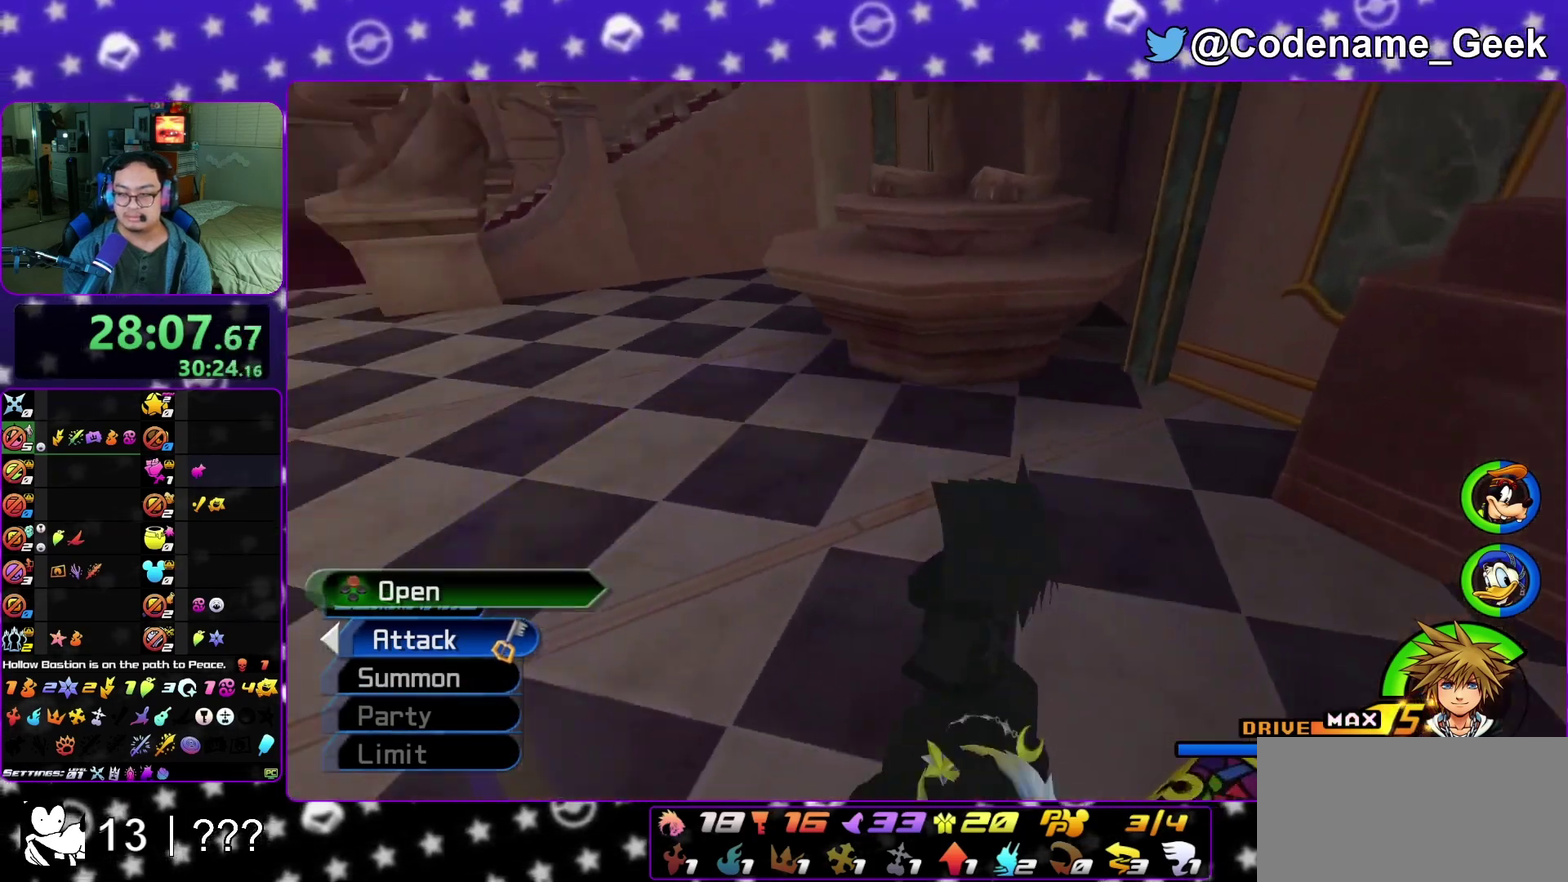
{"dt_ms": 500, "buttons": [], "left_stick": "up", "right_stick": "center", "events": [[117, "X", "up"], [200, "X", "down"], [300, "L1", "down"], [317, "X", "up"], [367, "L1", "up"], [417, "left_stick", "up"]]}
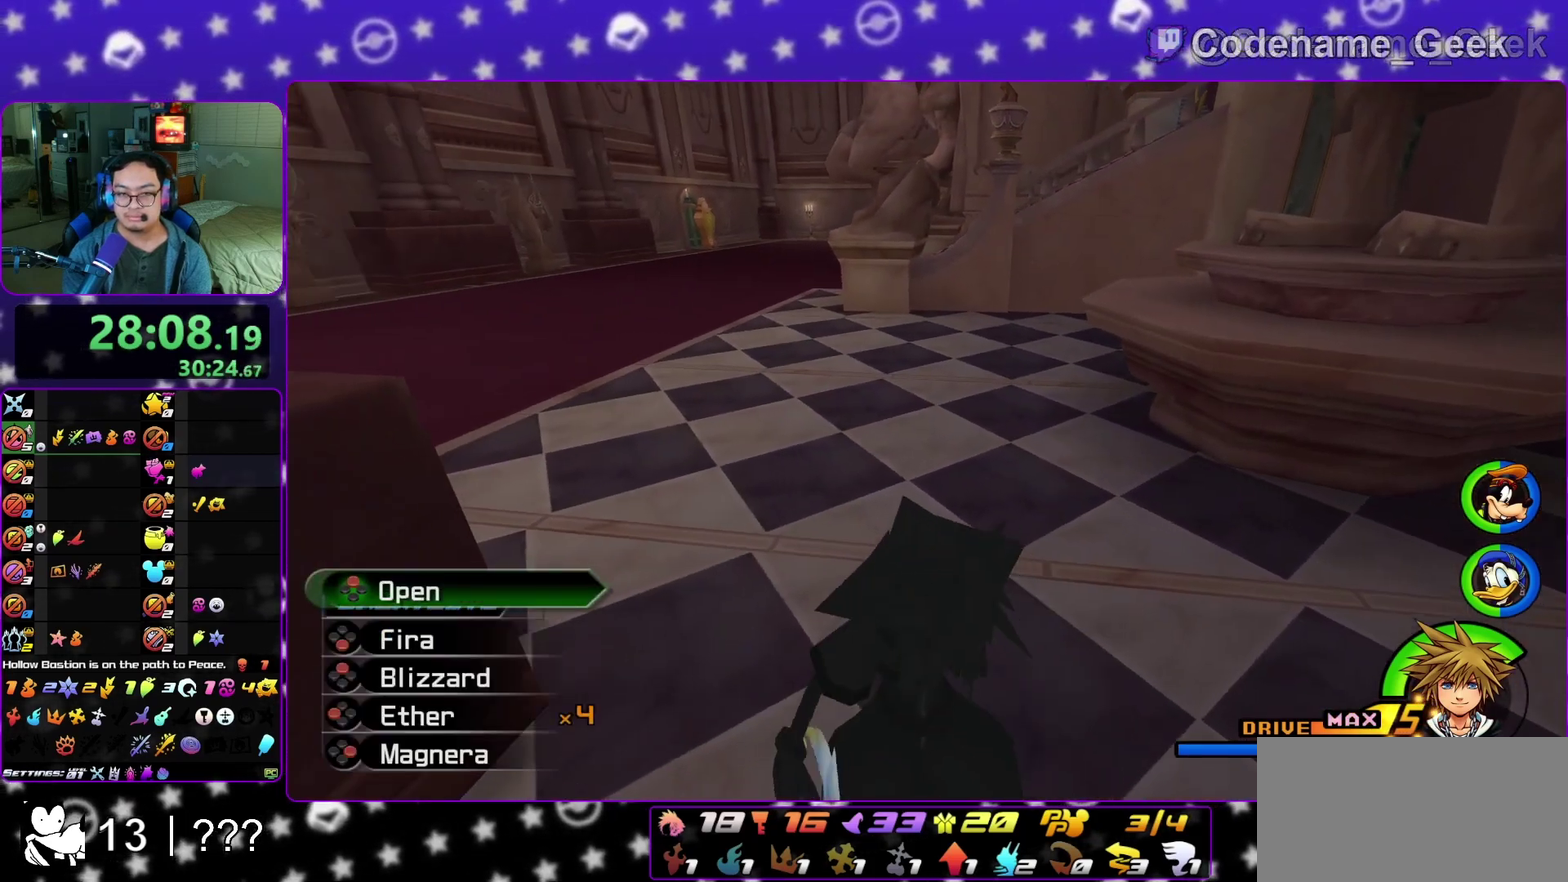
{"dt_ms": 500, "buttons": ["B"], "left_stick": "up-left", "right_stick": "center", "events": [[17, "L1", "down"], [100, "L1", "up"], [100, "left_stick", "up-left"], [267, "B", "down"], [367, "B", "up"], [417, "B", "down"]]}
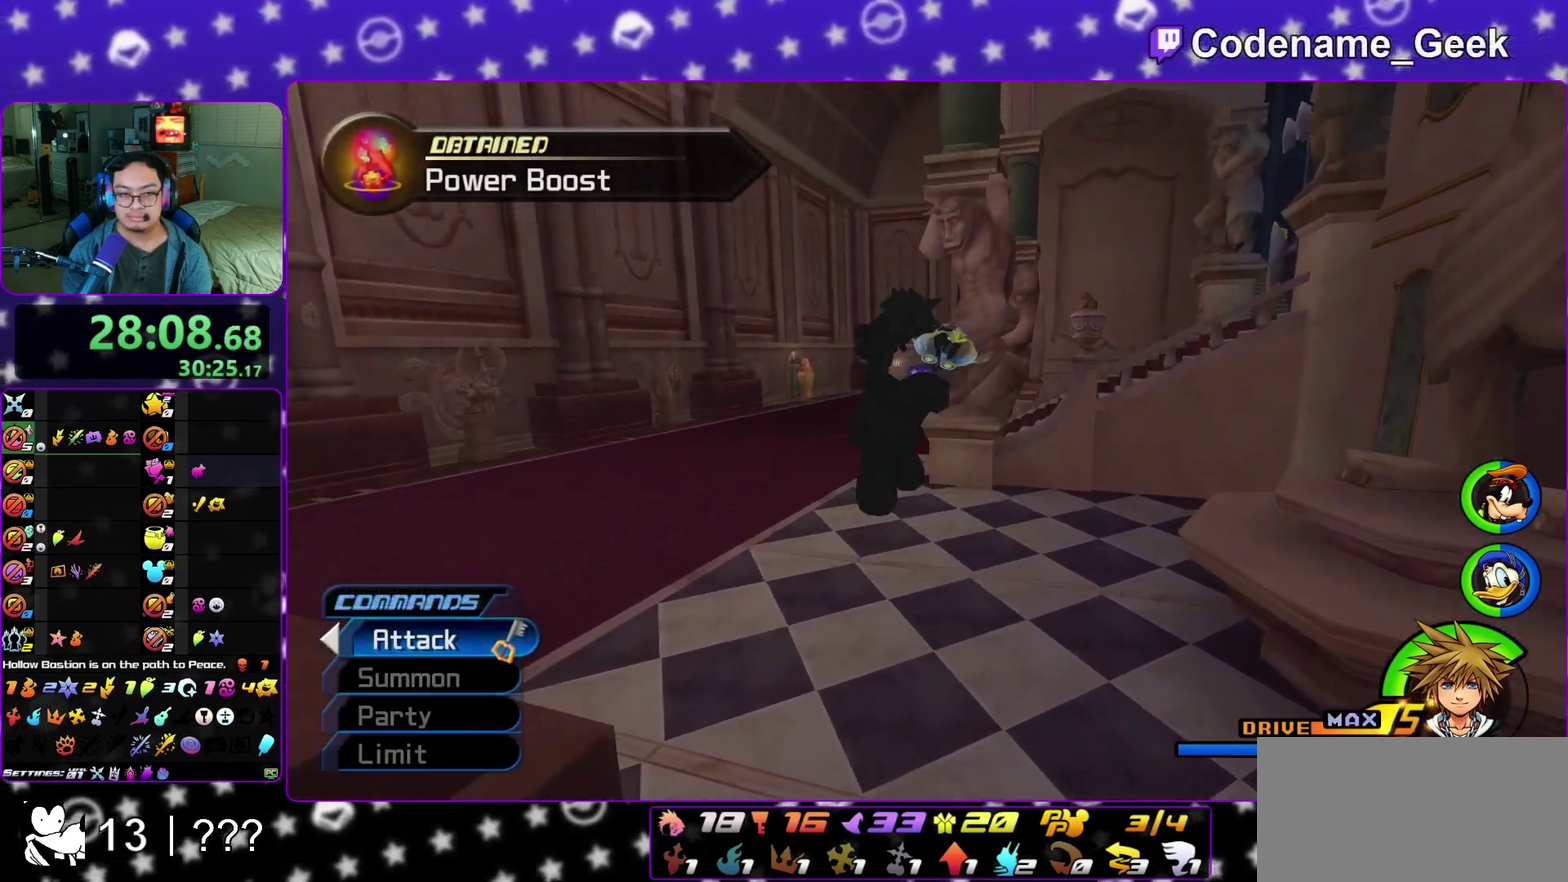
{"dt_ms": 400, "buttons": ["Y"], "left_stick": "up-left", "right_stick": "center", "events": [[17, "left_stick", "up"], [67, "B", "up"], [100, "Y", "down"], [267, "left_stick", "up-left"]]}
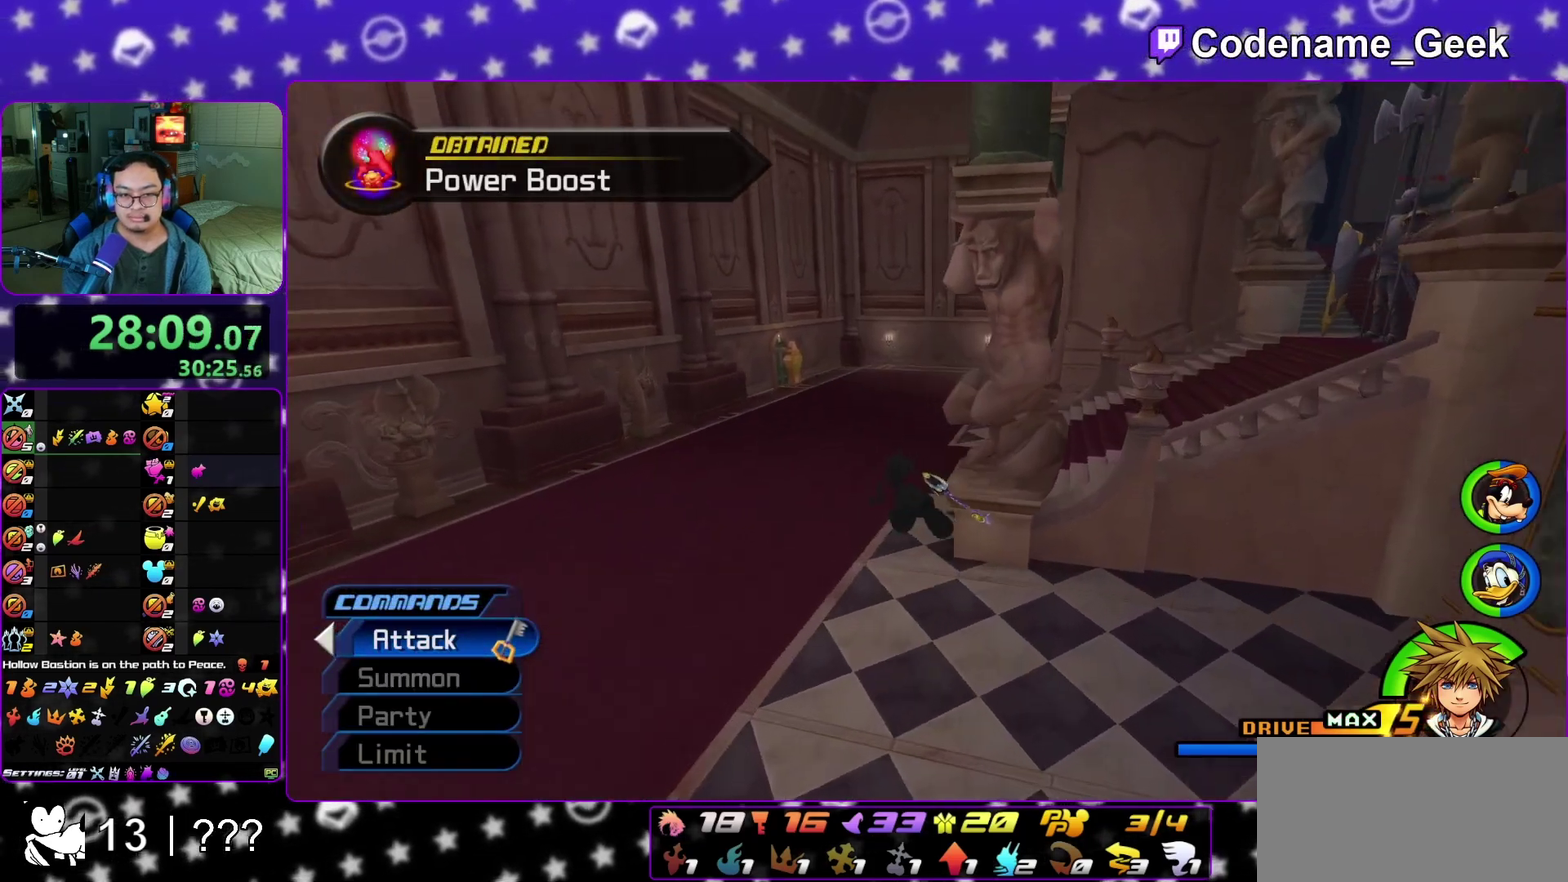
{"dt_ms": 600, "buttons": [], "left_stick": "center", "right_stick": "center", "events": [[67, "left_stick", "up"], [150, "X", "down"], [150, "Y", "up"], [150, "left_stick", "center"], [200, "X", "up"], [283, "X", "down"], [383, "X", "up"], [467, "X", "down"], [533, "X", "up"]]}
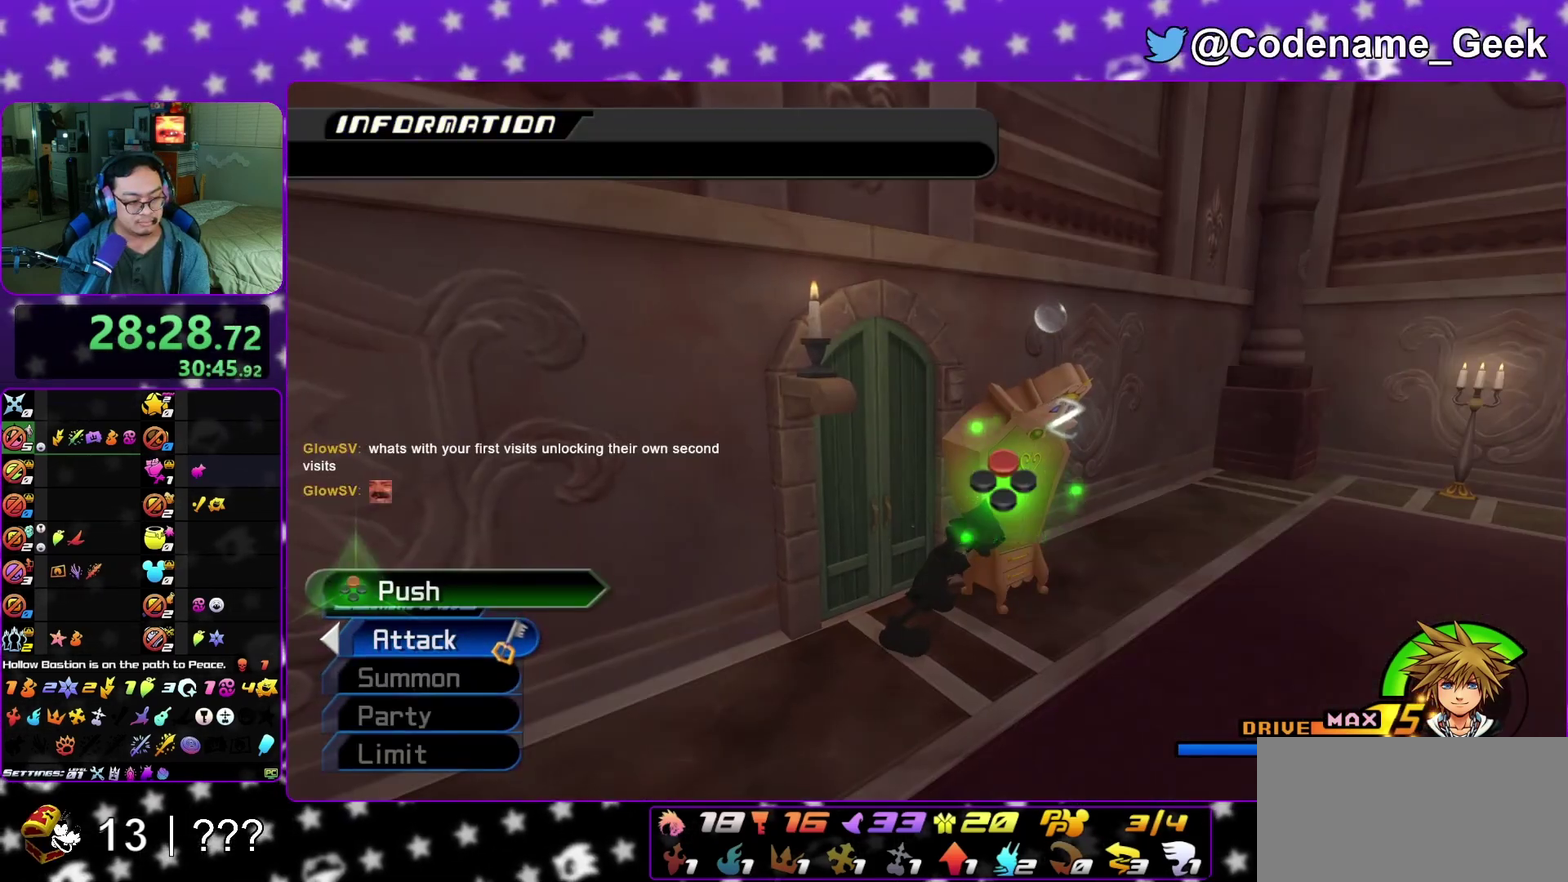
{"dt_ms": 300, "buttons": [], "left_stick": "center", "right_stick": "center", "events": [[33, "X", "down"], [133, "X", "up"], [200, "X", "down"], [300, "X", "up"]]}
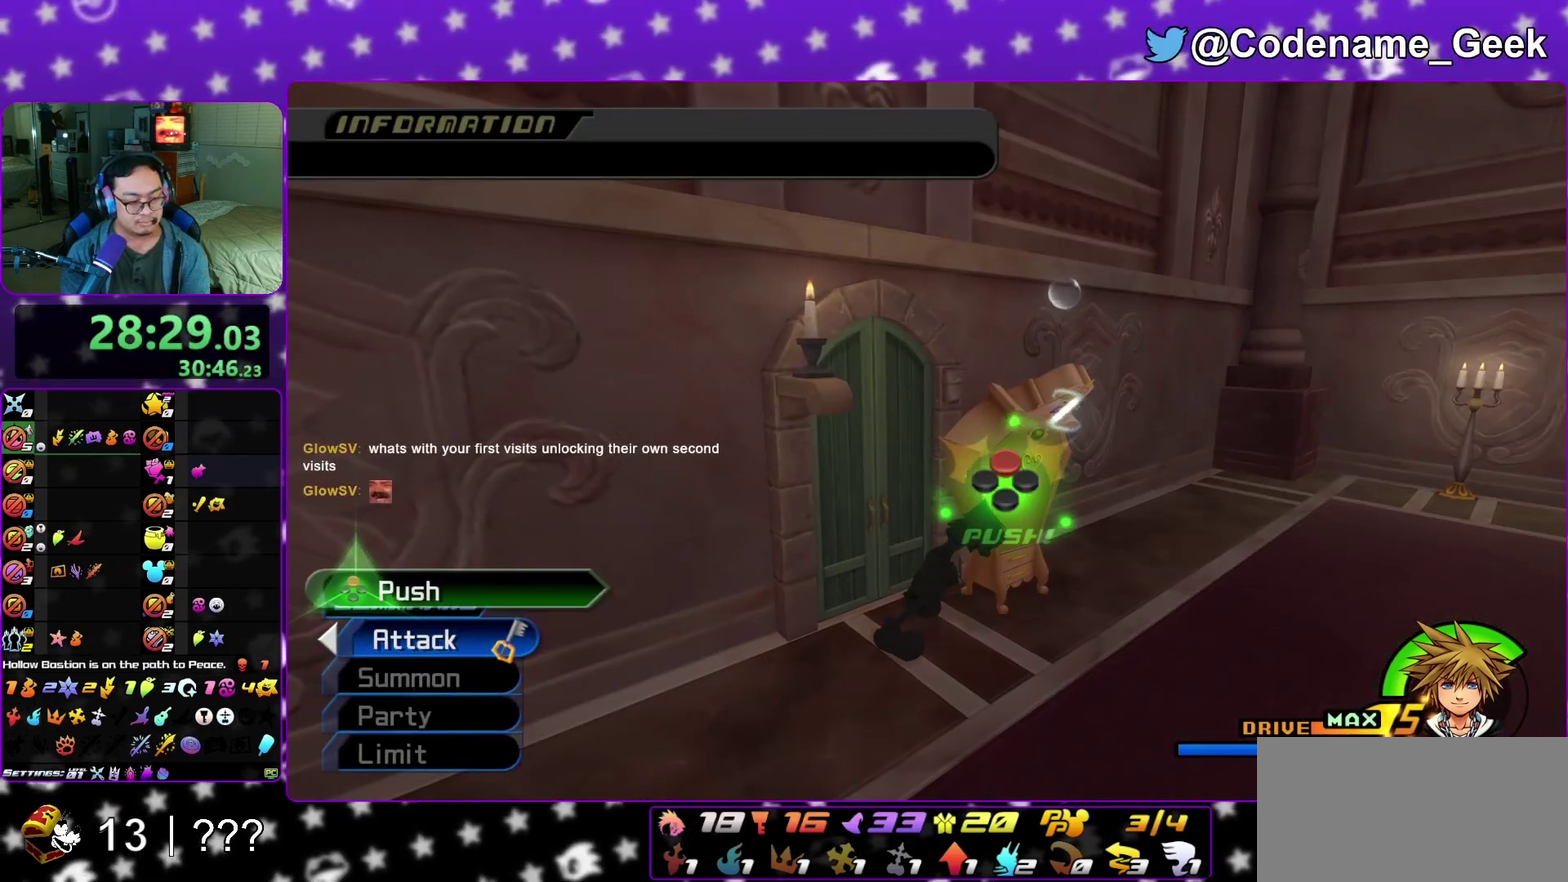
{"dt_ms": 800, "buttons": [], "left_stick": "center", "right_stick": "center", "events": [[67, "X", "down"], [200, "X", "up"], [283, "X", "down"], [383, "X", "up"], [450, "X", "down"], [533, "X", "up"], [617, "X", "down"], [733, "X", "up"]]}
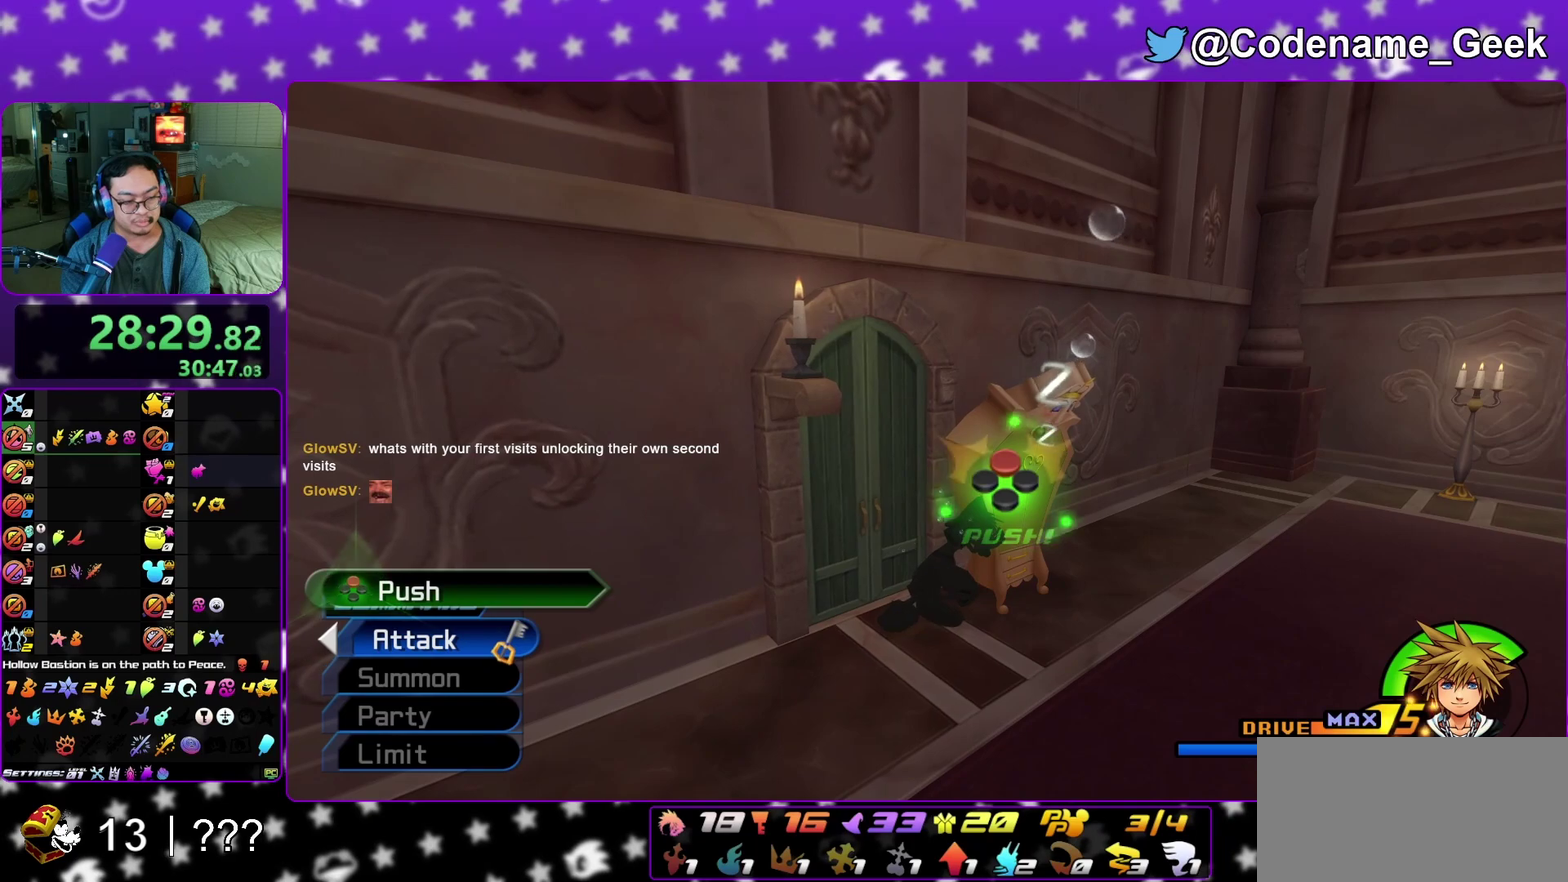
{"dt_ms": 400, "buttons": ["X"], "left_stick": "center", "right_stick": "center", "events": [[33, "X", "down"], [133, "X", "up"], [200, "X", "down"], [317, "X", "up"], [400, "X", "down"]]}
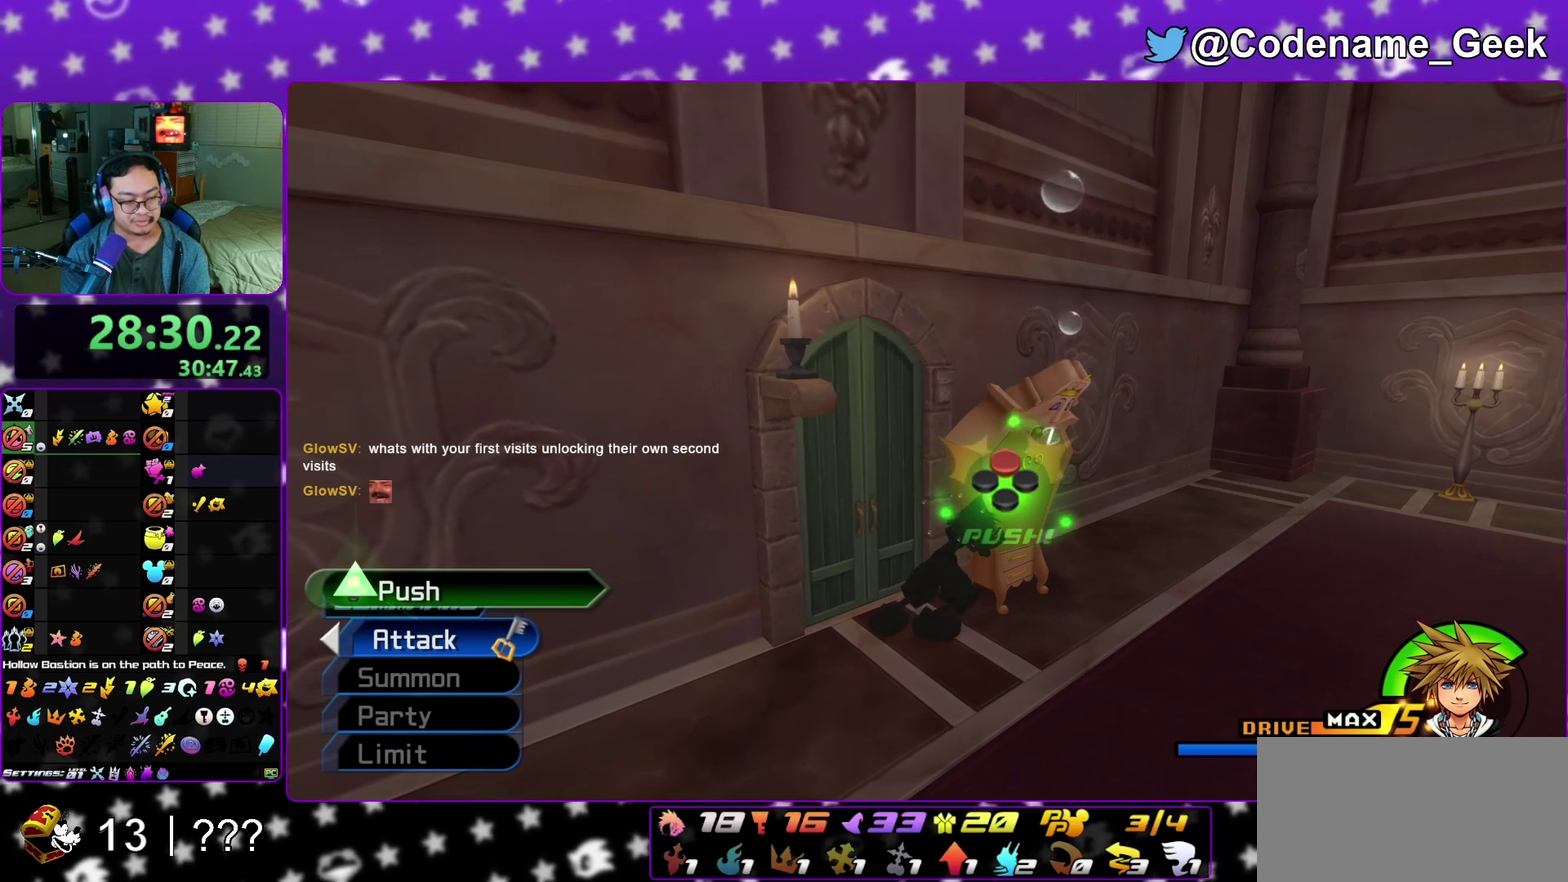
{"dt_ms": 500, "buttons": ["X"], "left_stick": "center", "right_stick": "center", "events": [[117, "X", "up"], [200, "X", "down"], [333, "X", "up"], [400, "X", "down"]]}
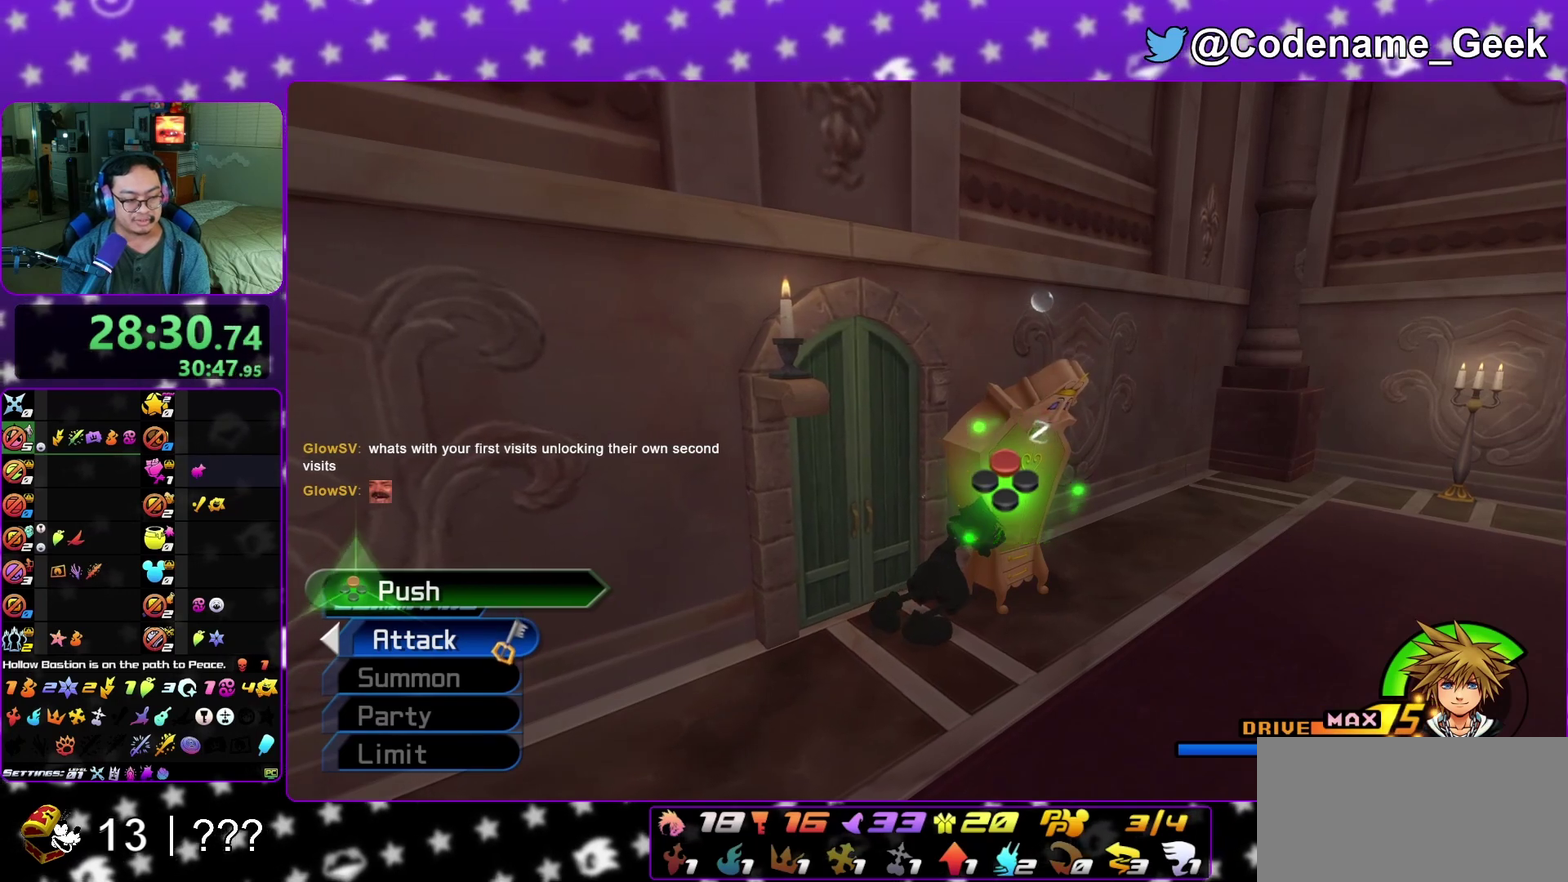
{"dt_ms": 300, "buttons": [], "left_stick": "center", "right_stick": "center", "events": [[33, "X", "up"], [133, "X", "down"], [250, "X", "up"]]}
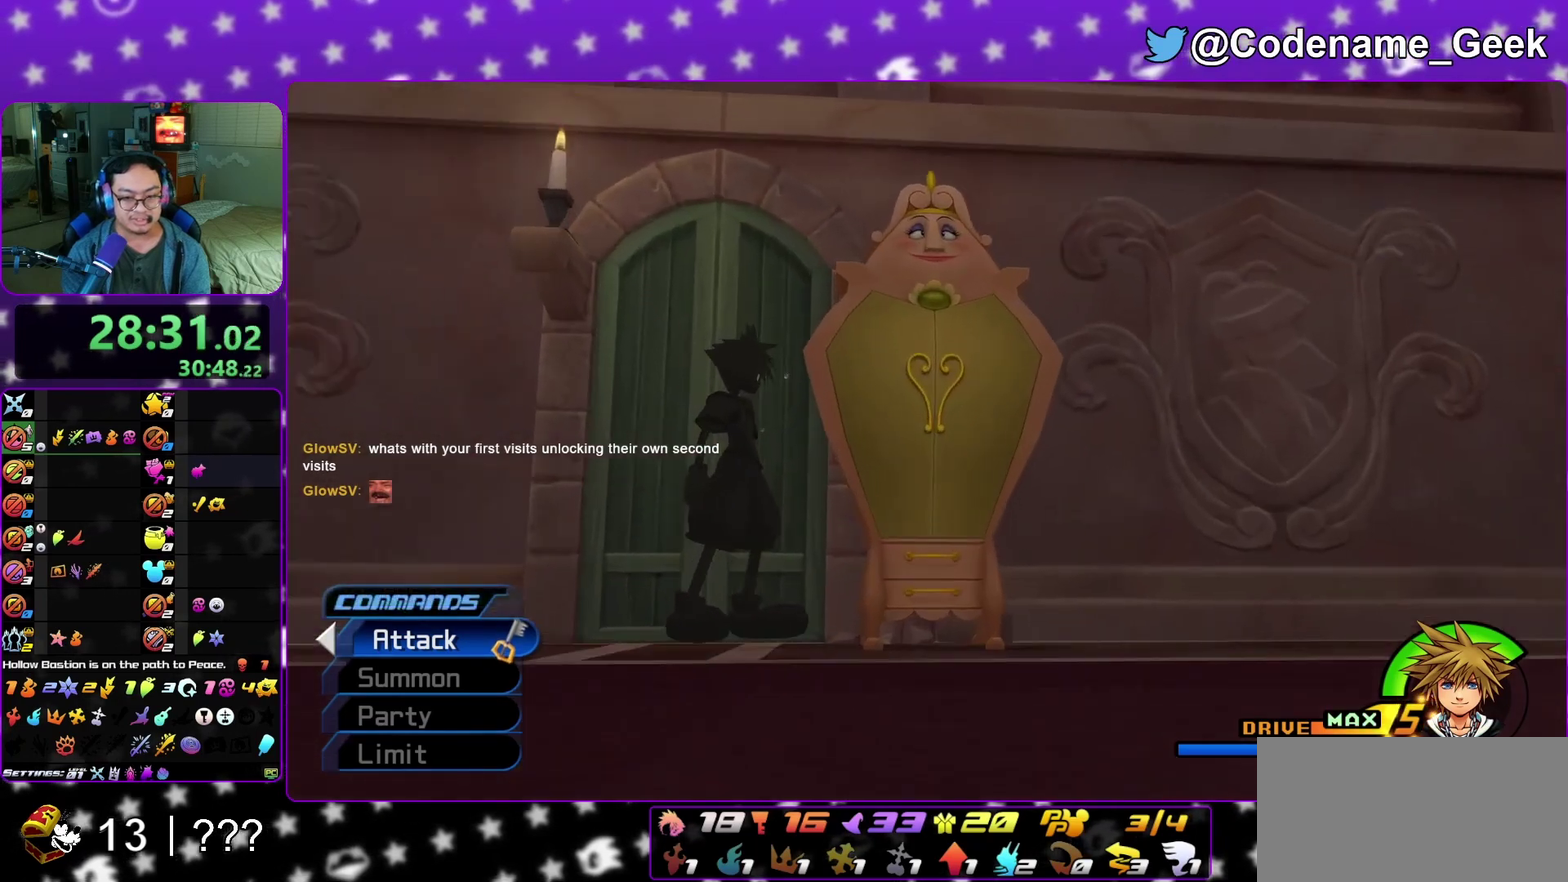
{"dt_ms": 900, "buttons": [], "left_stick": "center", "right_stick": "center", "events": [[67, "X", "down"], [133, "X", "up"], [250, "X", "down"], [350, "X", "up"], [417, "X", "down"], [550, "X", "up"], [617, "X", "down"], [717, "X", "up"]]}
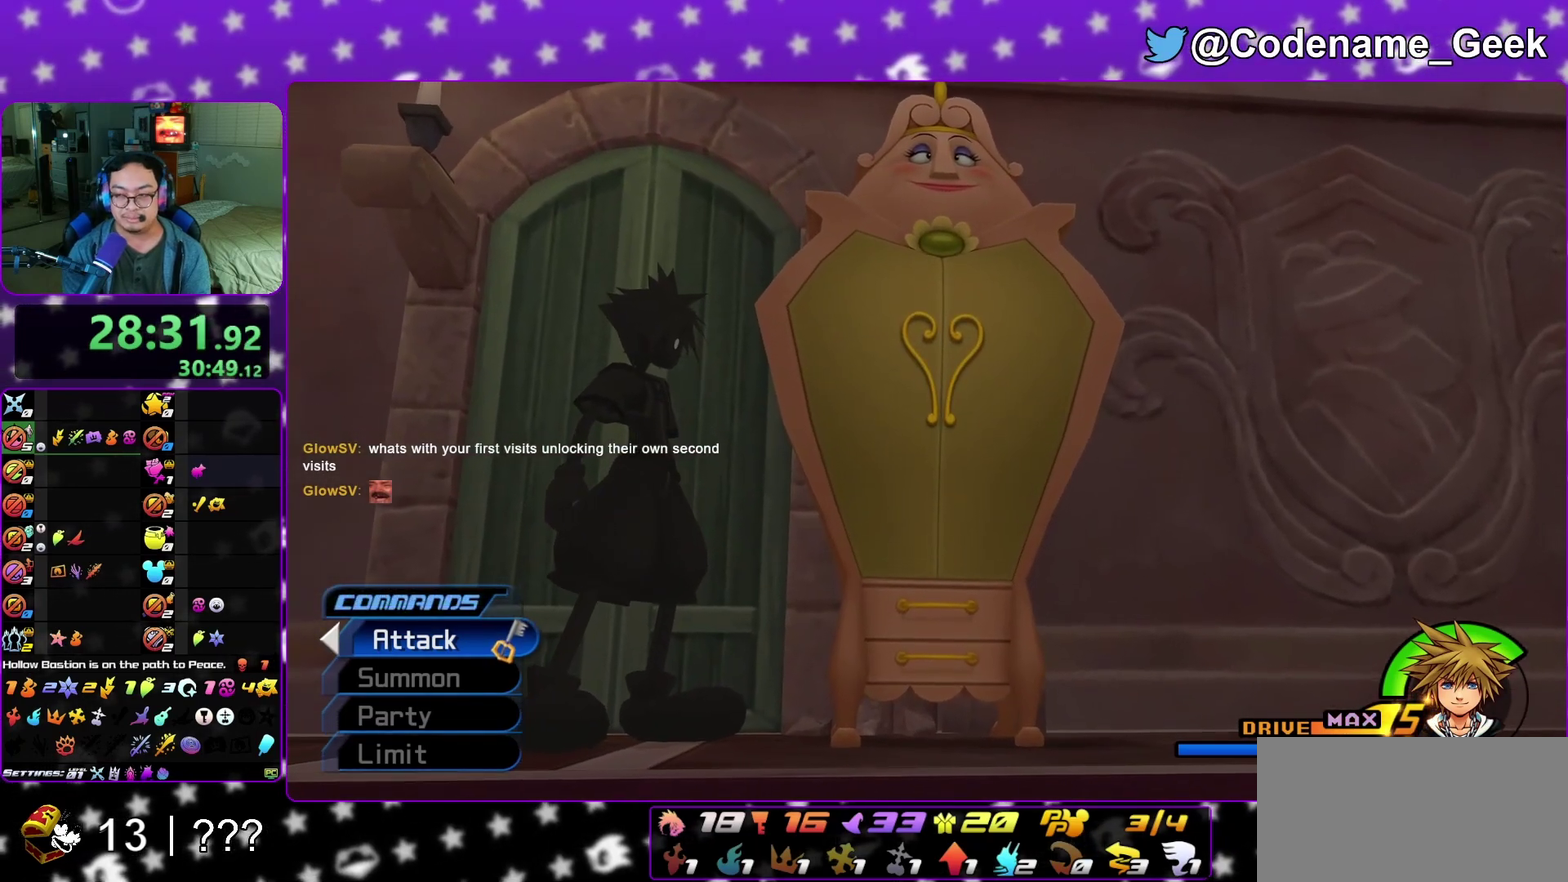
{"dt_ms": 300, "buttons": ["A"], "left_stick": "center", "right_stick": "center", "events": [[183, "A", "down"]]}
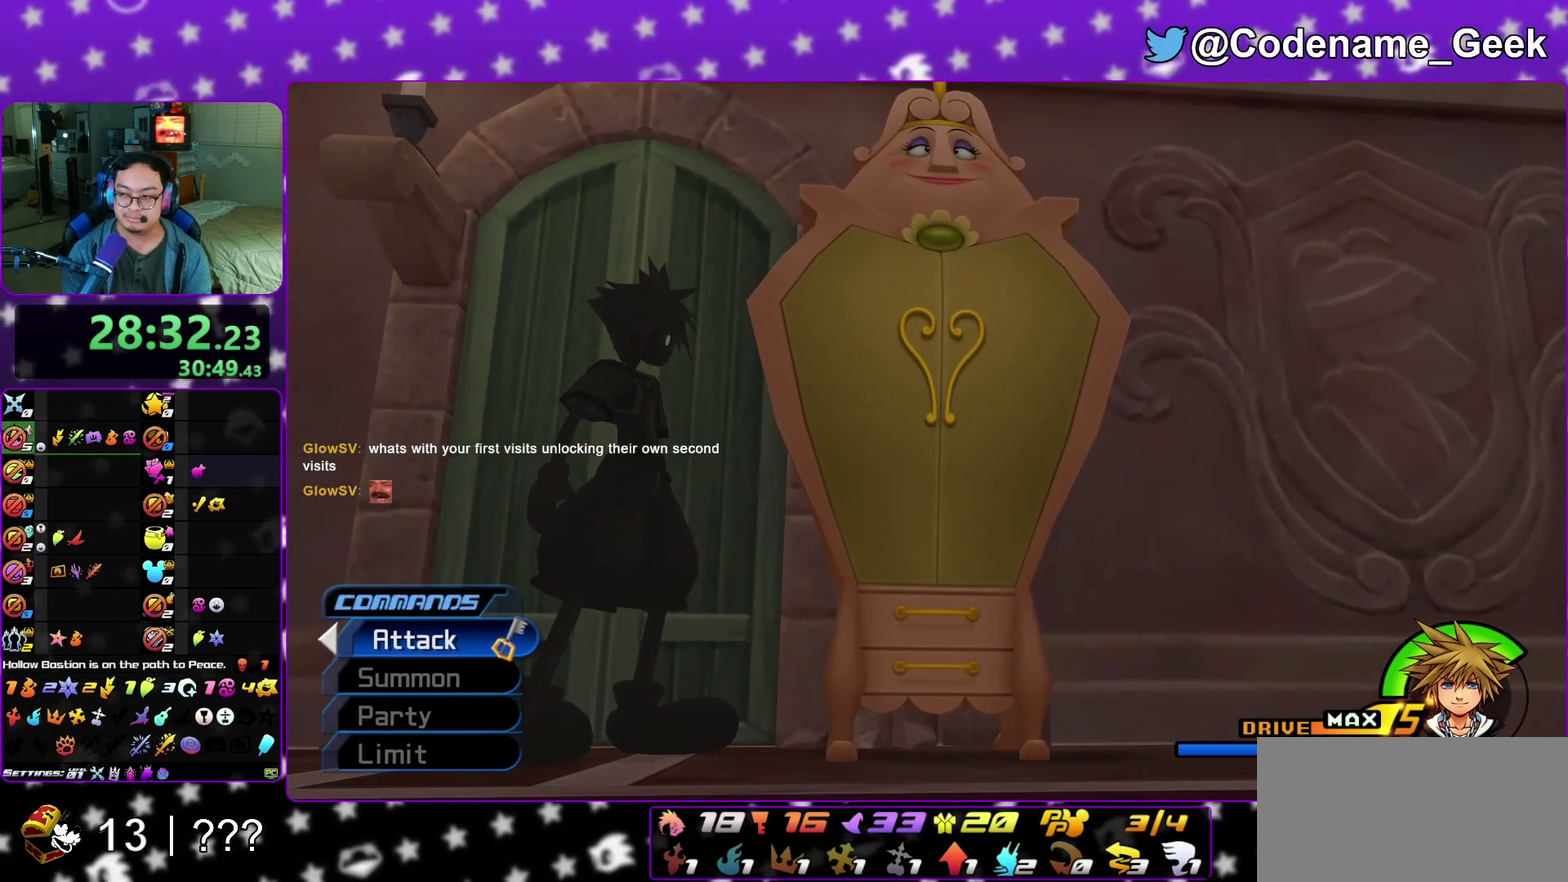
{"dt_ms": 500, "buttons": ["B"], "left_stick": "center", "right_stick": "center", "events": [[150, "A", "up"], [233, "A", "down"], [300, "A", "up"], [317, "B", "down"], [400, "B", "up"], [417, "A", "down"], [483, "A", "up"], [500, "B", "down"]]}
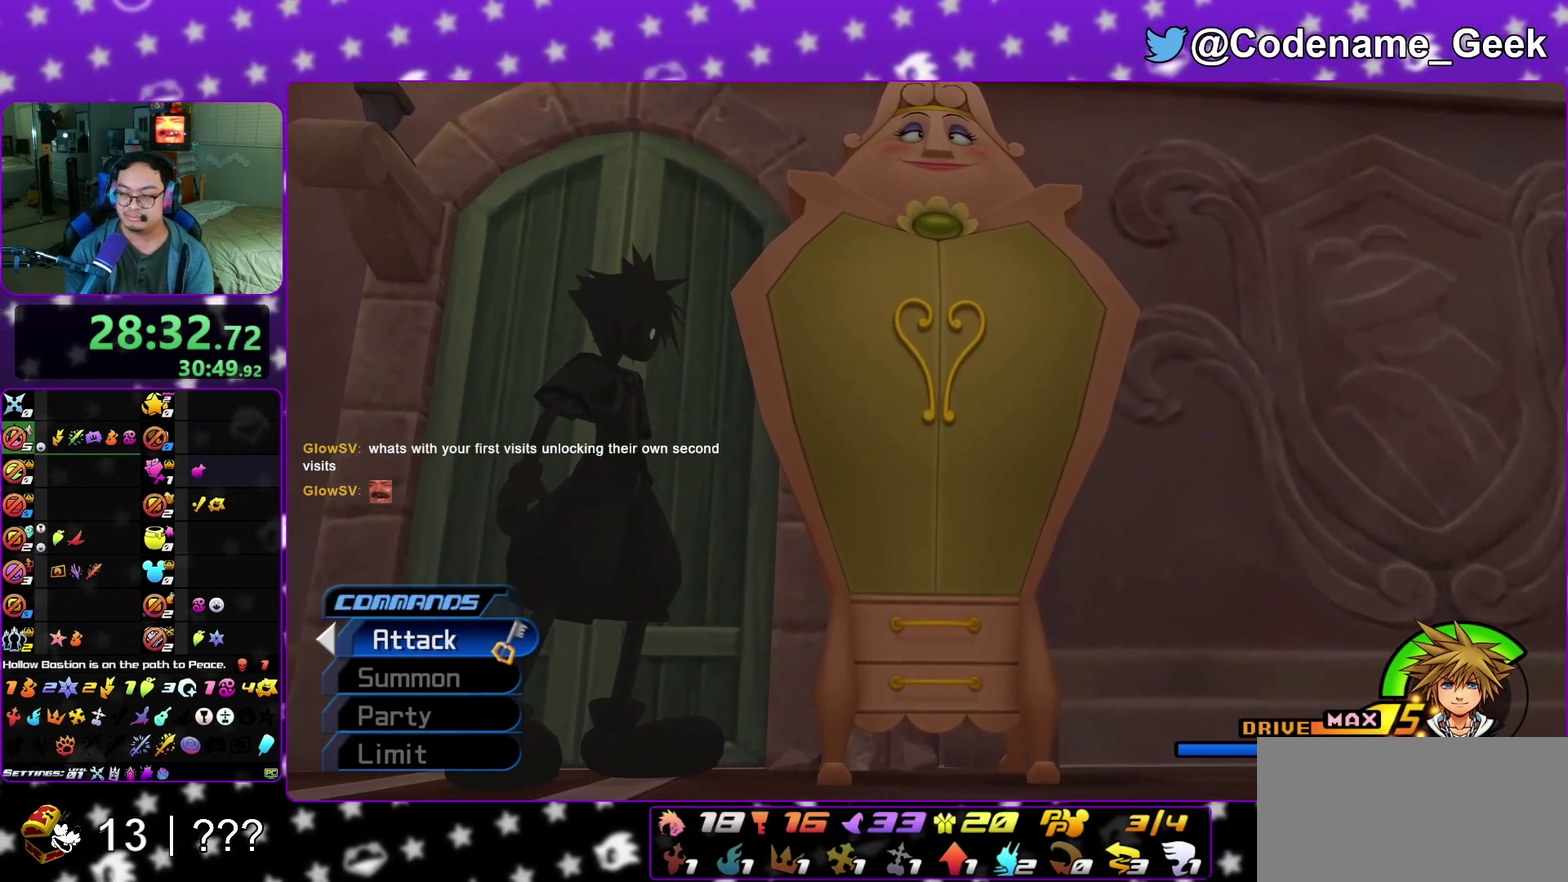
{"dt_ms": 500, "buttons": ["A"], "left_stick": "center", "right_stick": "center", "events": [[67, "B", "up"], [100, "A", "down"], [117, "B", "down"], [150, "A", "up"], [200, "A", "down"], [233, "B", "up"], [267, "A", "up"], [350, "A", "down"], [417, "A", "up"], [417, "B", "down"], [500, "A", "down"], [500, "B", "up"]]}
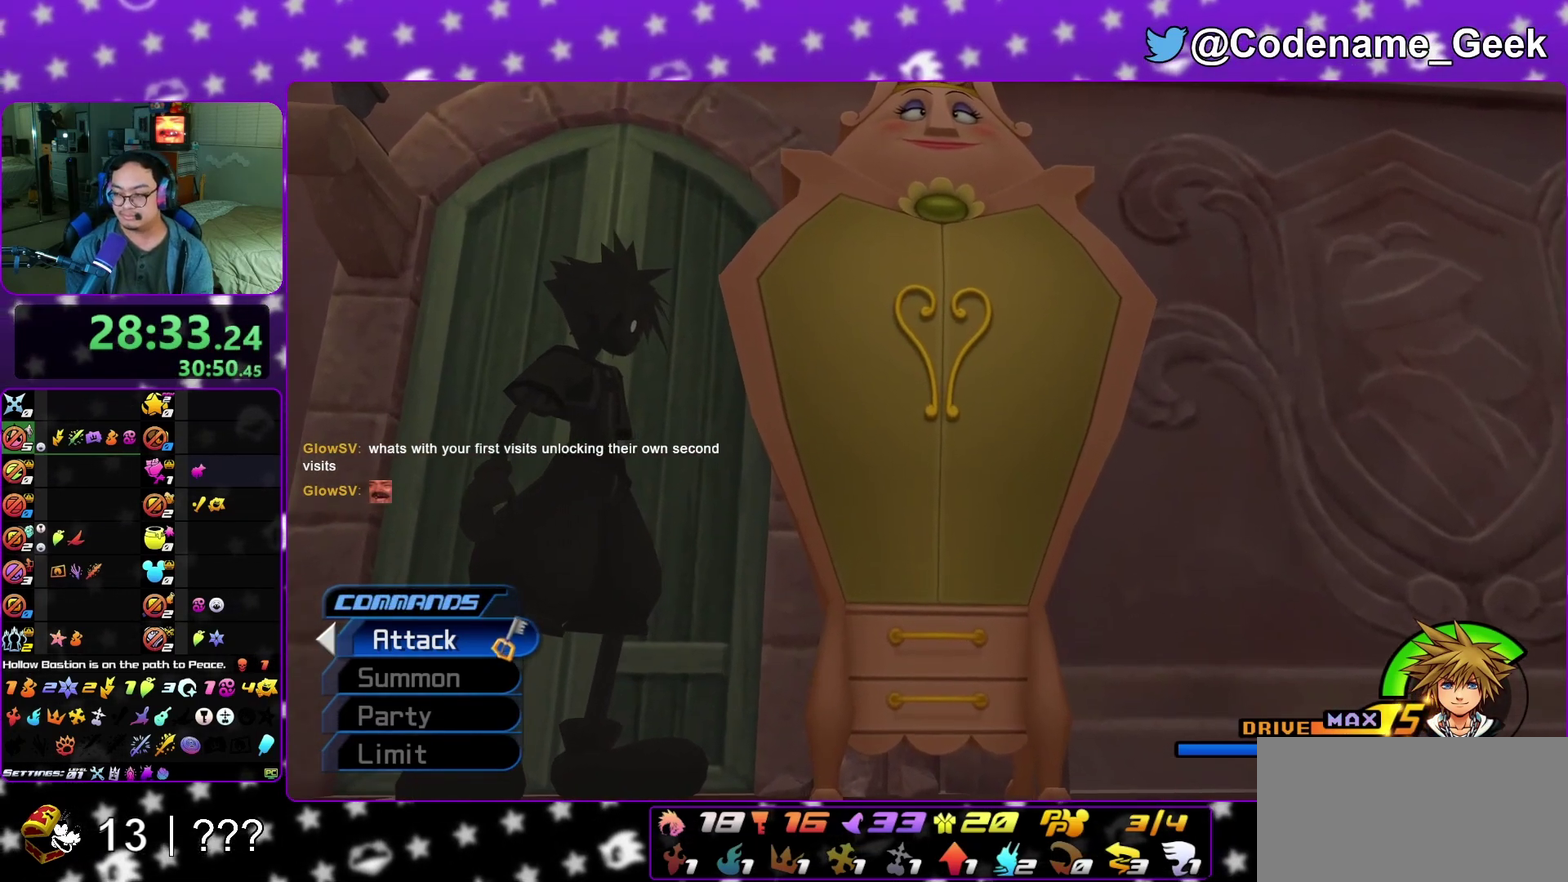
{"dt_ms": 400, "buttons": ["A"], "left_stick": "center", "right_stick": "center", "events": [[67, "A", "up"], [133, "A", "down"], [200, "A", "up"], [267, "B", "down"], [283, "B", "up"], [367, "A", "down"]]}